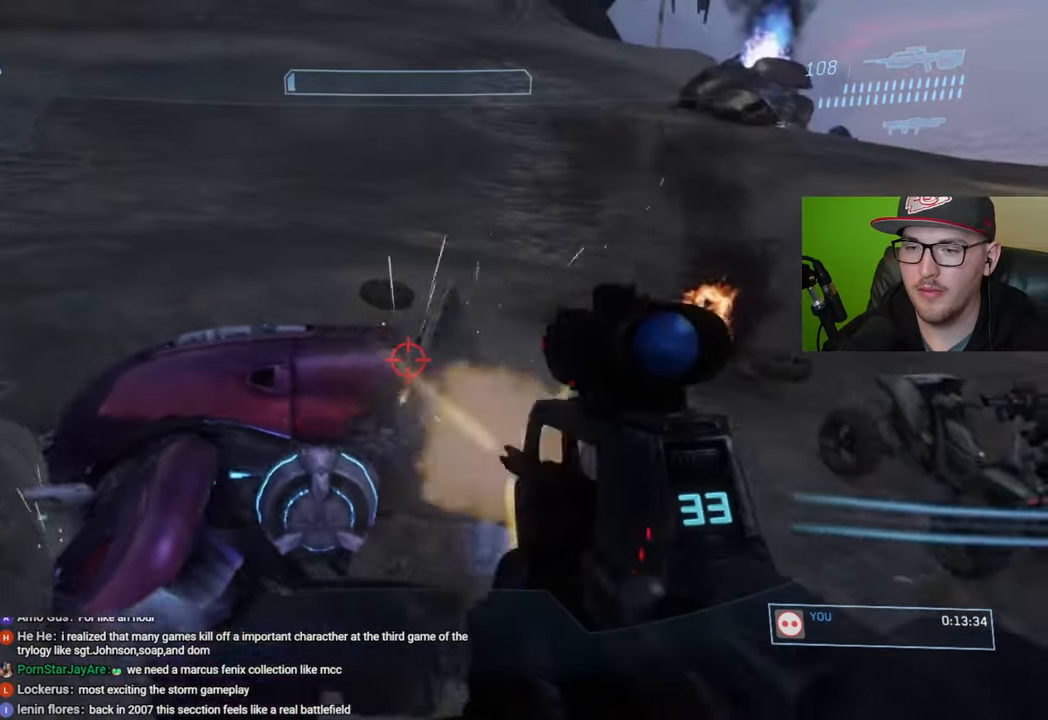
Gameplay with a controller (Xbox layout); each line is a JSON object with the inputs held at the frame after it. "events" lists button and stick changes between this image and that frame as [ms after this image, input, new state], when the widget could be followed in between.
{"buttons": [], "left_stick": "right", "right_stick": "right", "events": [[150, "left_stick", "up-right"], [200, "right_stick", "right"], [250, "left_stick", "right"], [350, "R2", "down"], [350, "right_stick", "down"], [433, "right_stick", "center"], [467, "R2", "up"], [500, "right_stick", "right"]]}
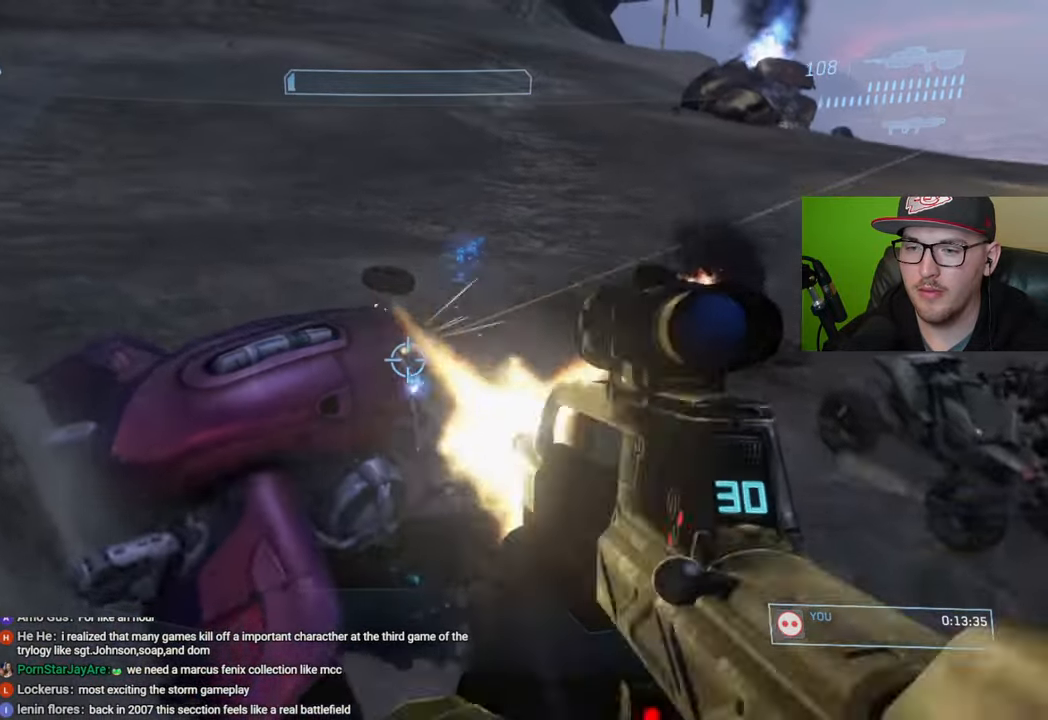
{"buttons": [], "left_stick": "up-right", "right_stick": "right", "events": [[33, "left_stick", "center"], [133, "right_stick", "up"], [250, "right_stick", "center"], [333, "left_stick", "up-right"], [367, "R1", "down"], [367, "right_stick", "up-right"], [467, "right_stick", "right"], [483, "R1", "up"]]}
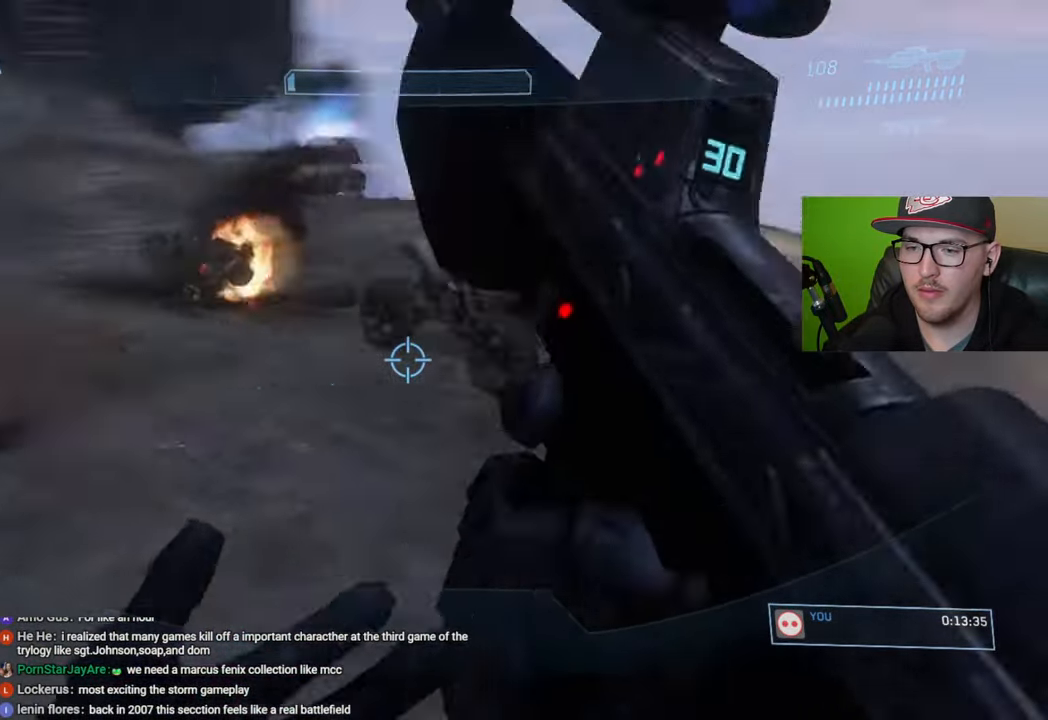
{"buttons": [], "left_stick": "up-left", "right_stick": "left", "events": [[50, "left_stick", "up"], [100, "right_stick", "center"], [317, "left_stick", "up-left"], [500, "right_stick", "left"]]}
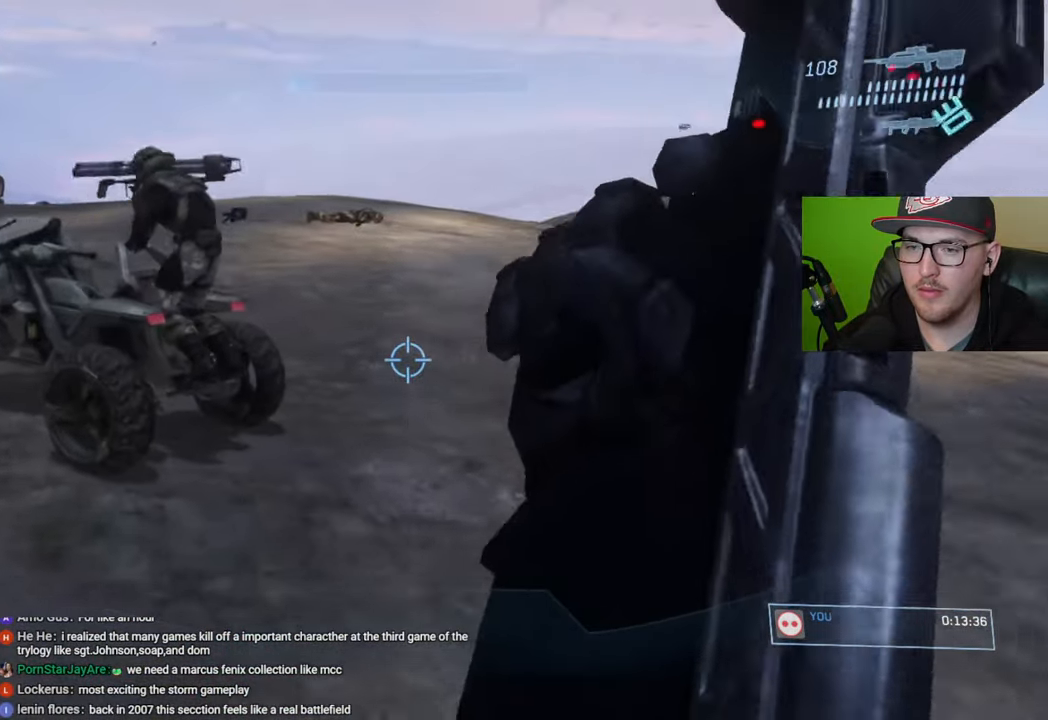
{"buttons": [], "left_stick": "up-left", "right_stick": "down-right", "events": [[183, "right_stick", "center"], [483, "right_stick", "down-right"]]}
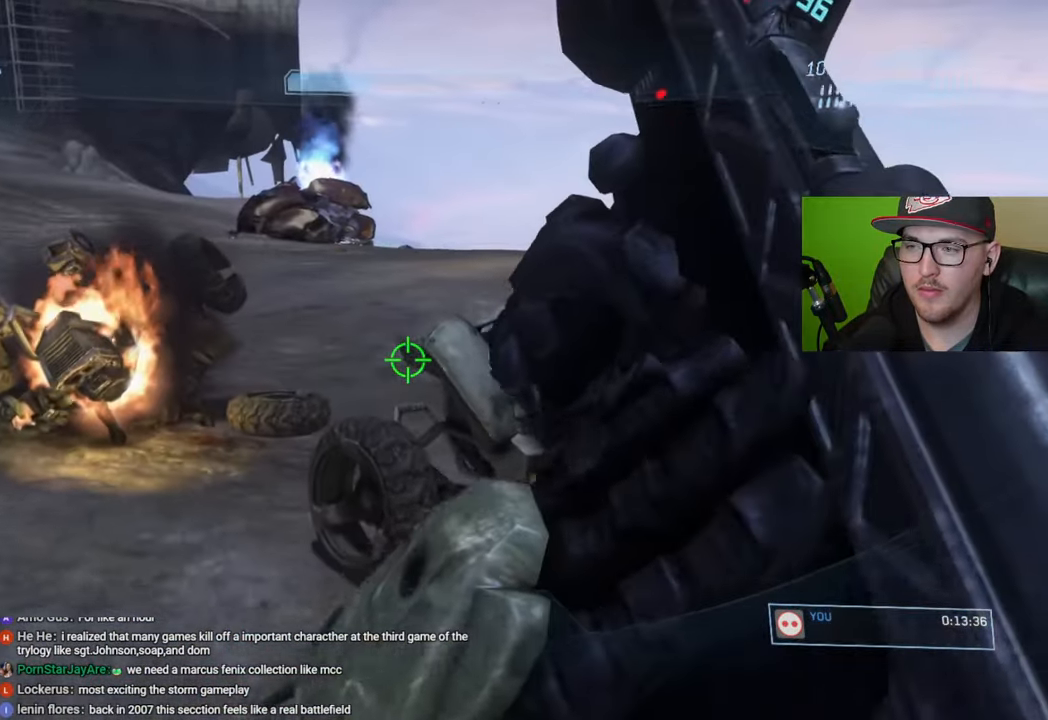
{"buttons": ["R1"], "left_stick": "up", "right_stick": "right", "events": [[183, "R1", "down"], [300, "left_stick", "up"], [317, "right_stick", "right"]]}
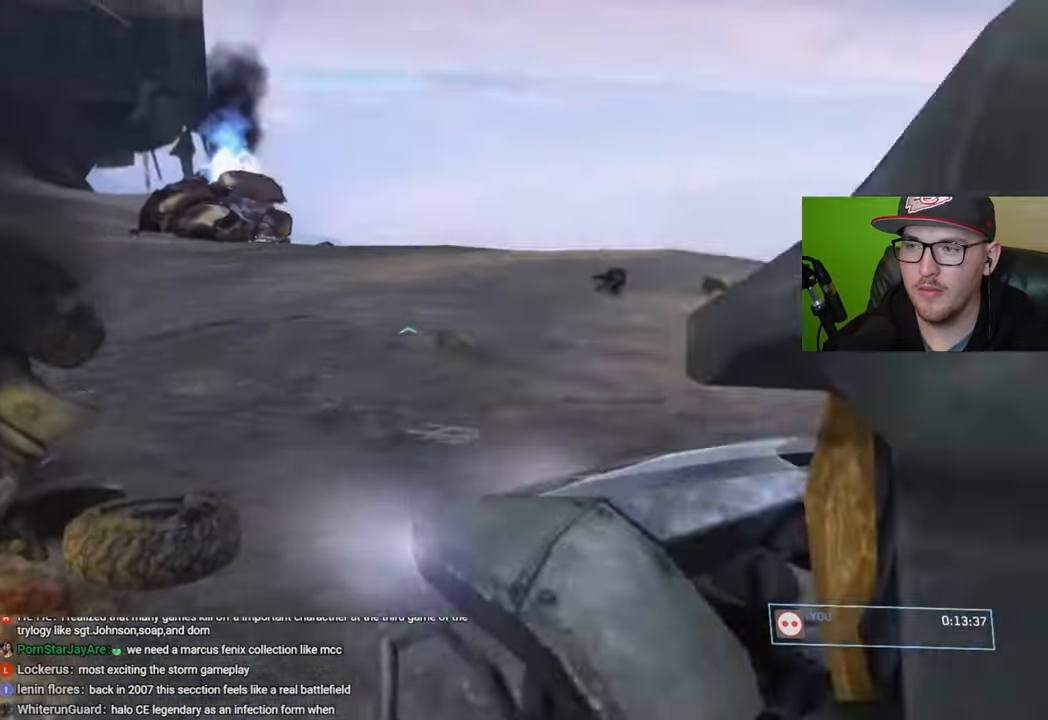
{"buttons": [], "left_stick": "up", "right_stick": "down", "events": [[17, "right_stick", "down-right"], [33, "R1", "up"], [333, "right_stick", "down"]]}
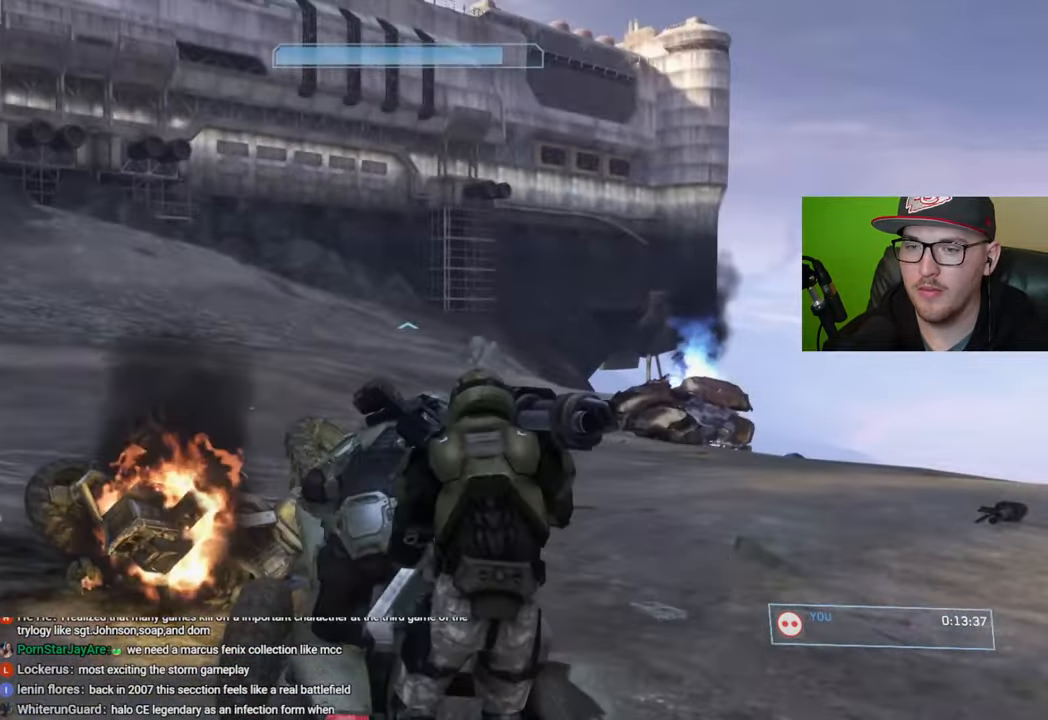
{"buttons": [], "left_stick": "up", "right_stick": "left", "events": [[100, "right_stick", "left"]]}
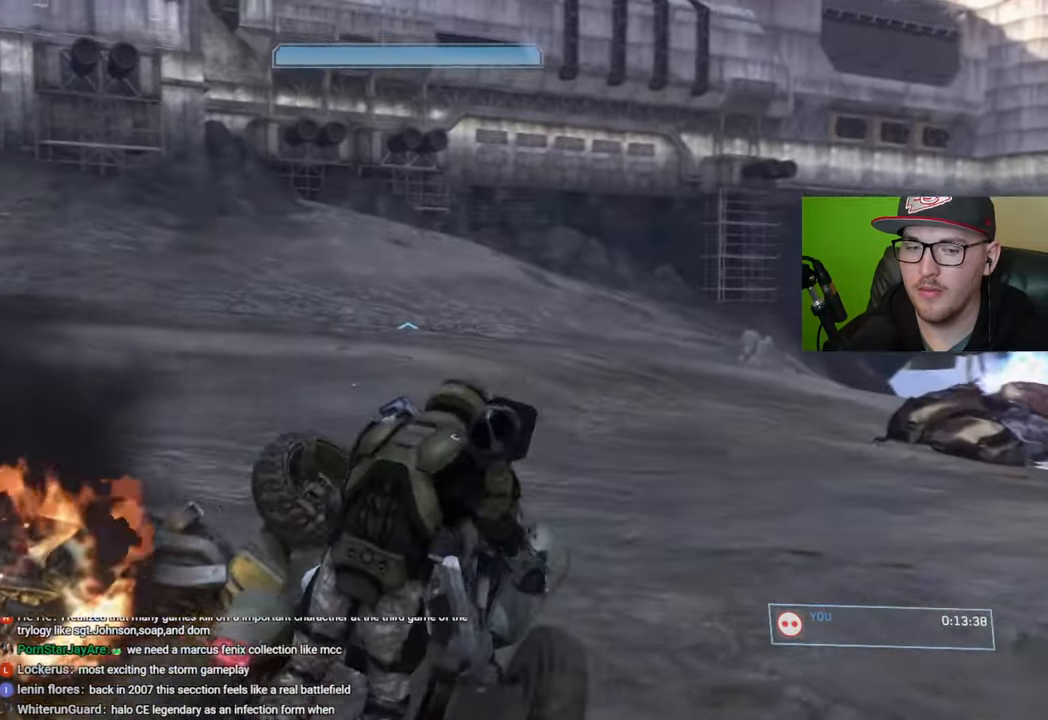
{"buttons": [], "left_stick": "up", "right_stick": "left", "events": []}
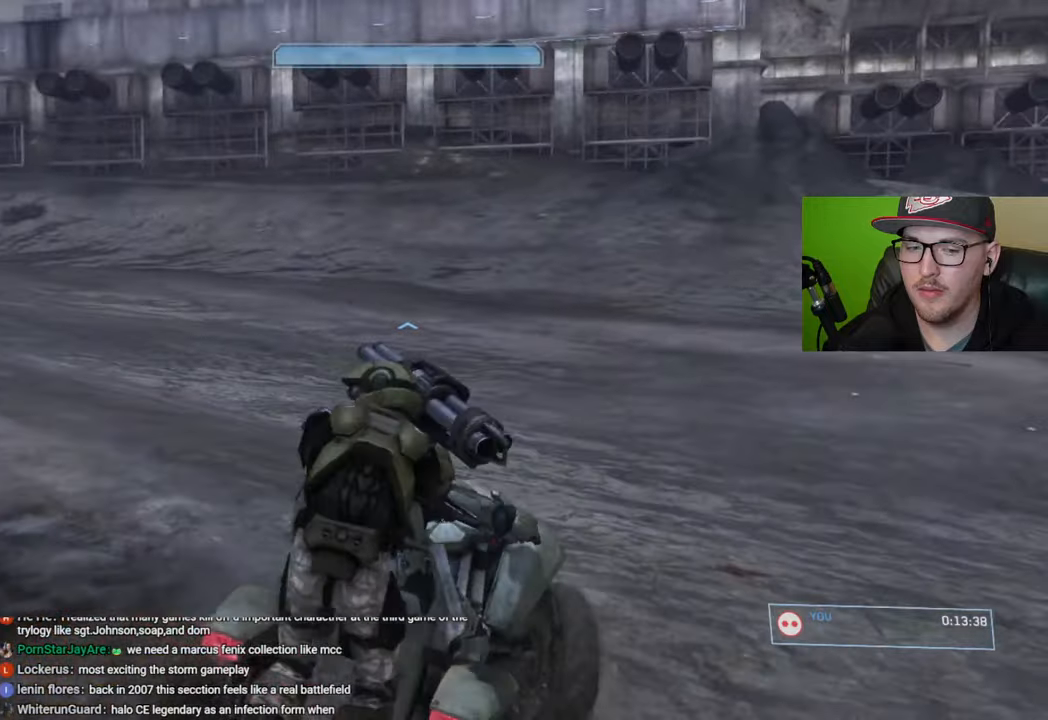
{"buttons": [], "left_stick": "up", "right_stick": "up-left", "events": [[83, "right_stick", "up-left"]]}
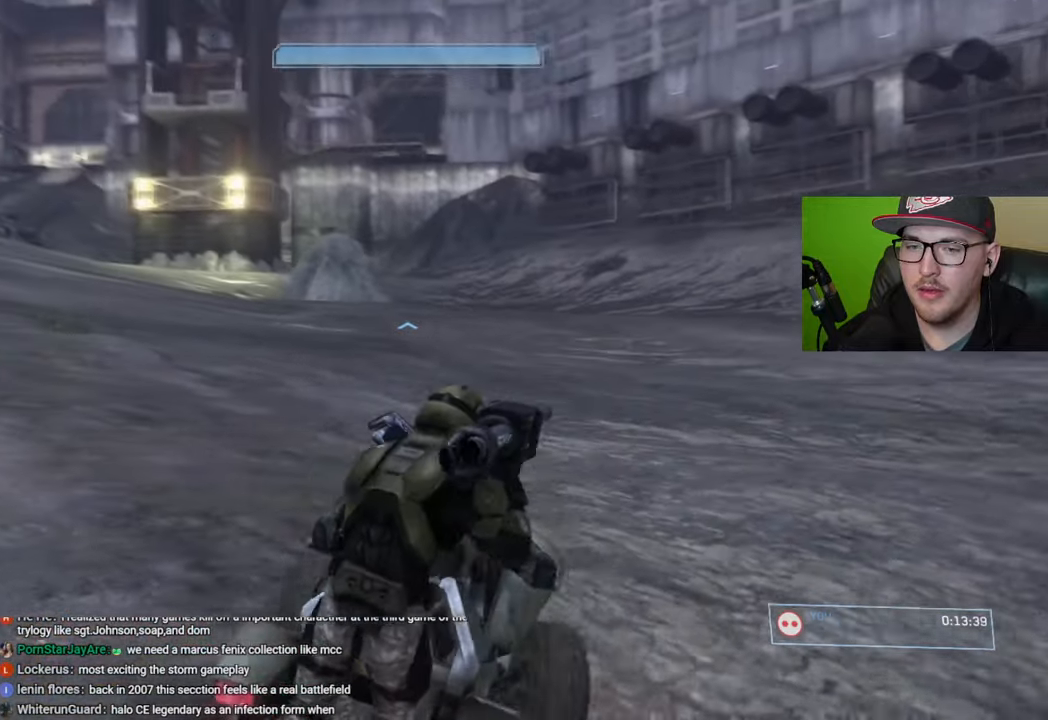
{"buttons": [], "left_stick": "up", "right_stick": "left", "events": [[133, "right_stick", "center"], [333, "right_stick", "left"]]}
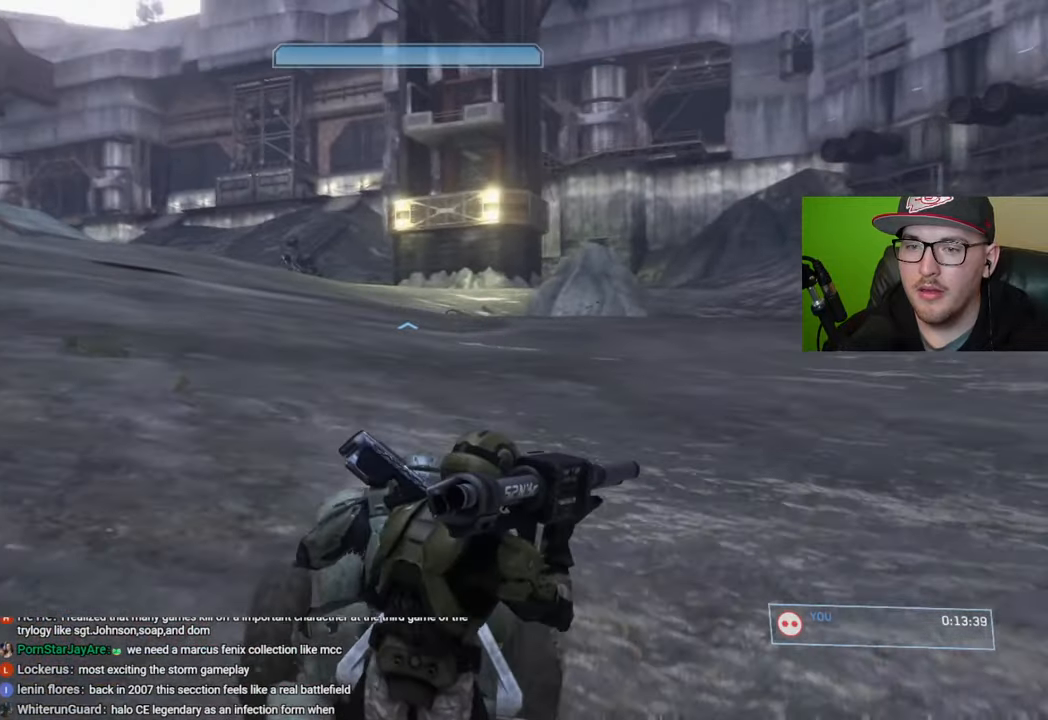
{"buttons": [], "left_stick": "up", "right_stick": "center", "events": [[167, "right_stick", "center"]]}
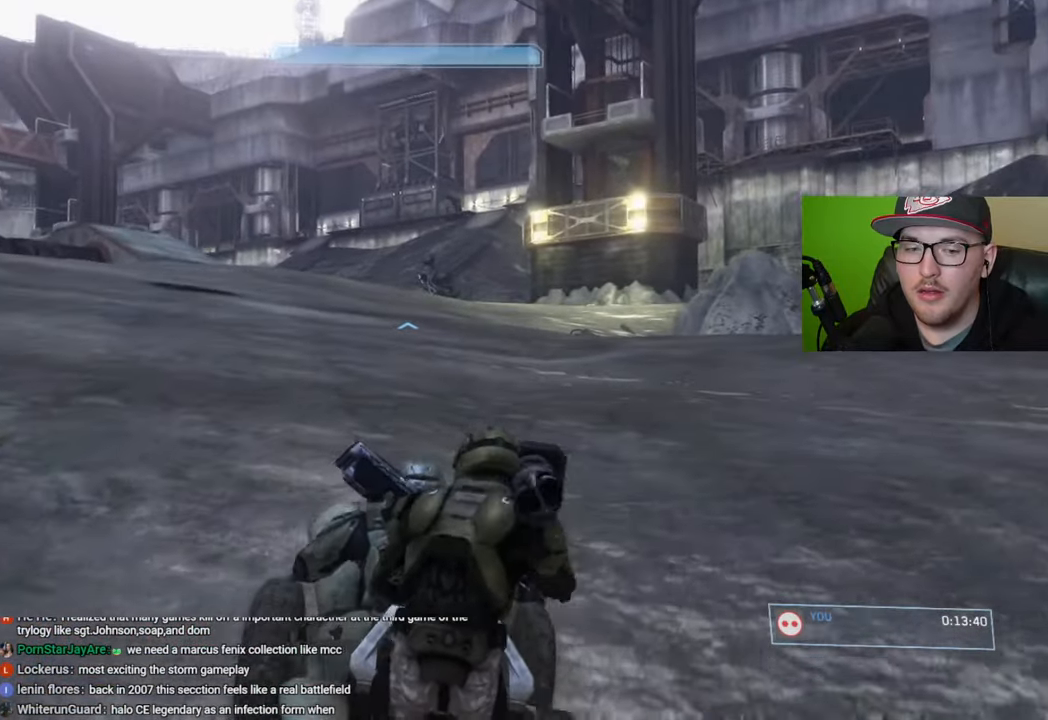
{"buttons": [], "left_stick": "up", "right_stick": "center", "events": [[100, "right_stick", "left"], [283, "right_stick", "center"]]}
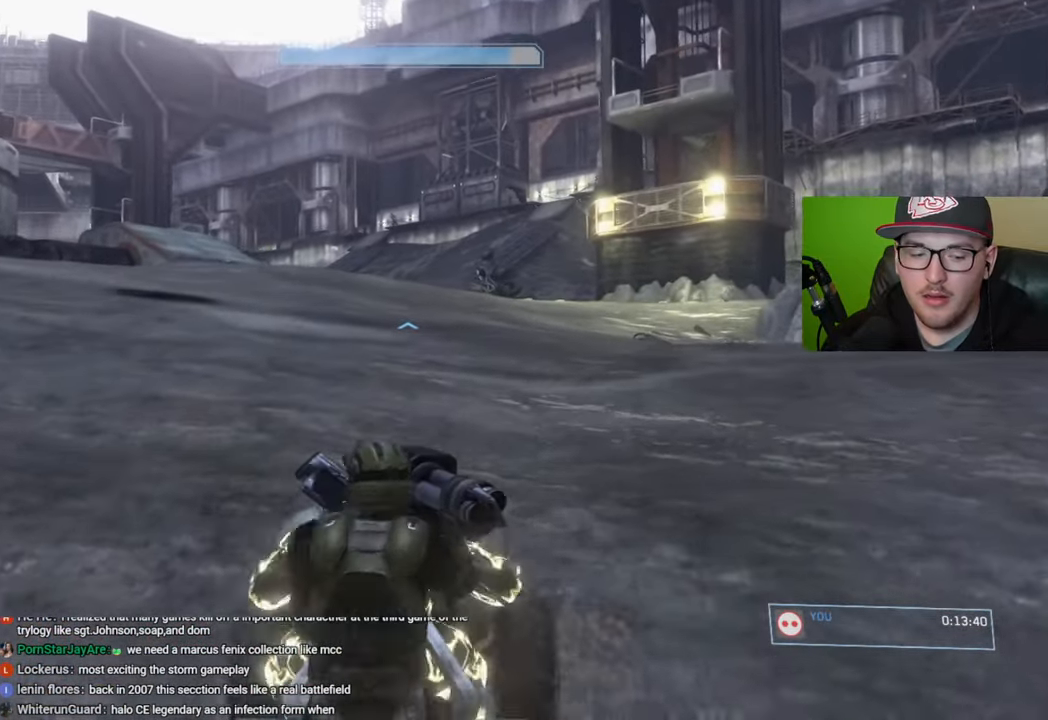
{"buttons": [], "left_stick": "up", "right_stick": "left", "events": [[267, "right_stick", "left"]]}
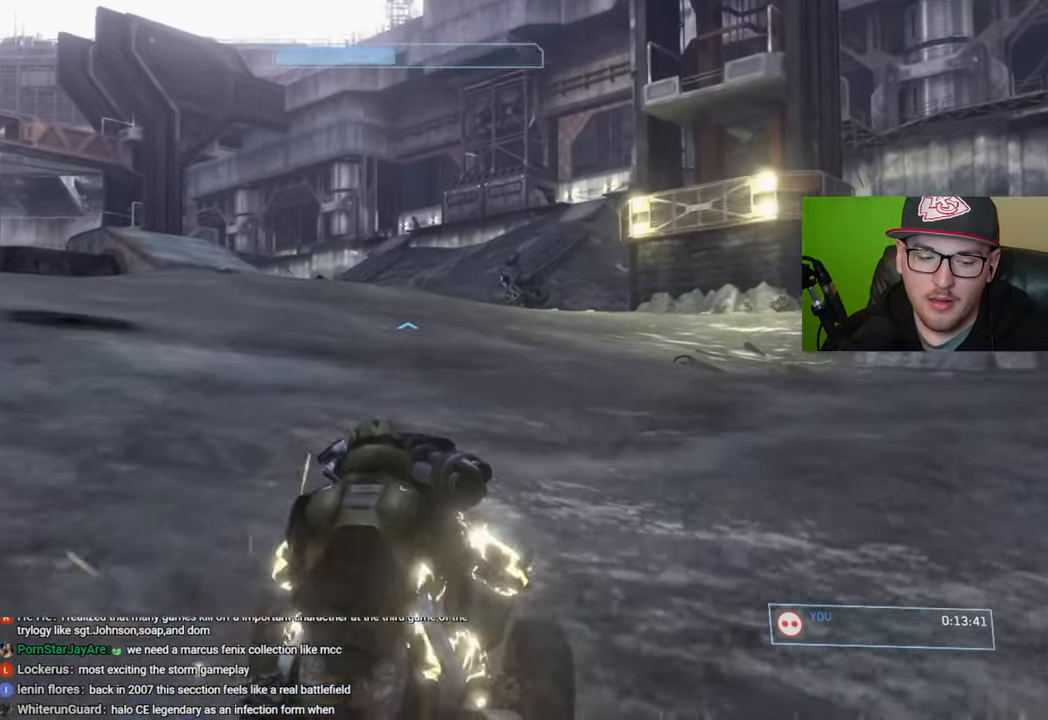
{"buttons": [], "left_stick": "up", "right_stick": "center", "events": [[300, "right_stick", "center"]]}
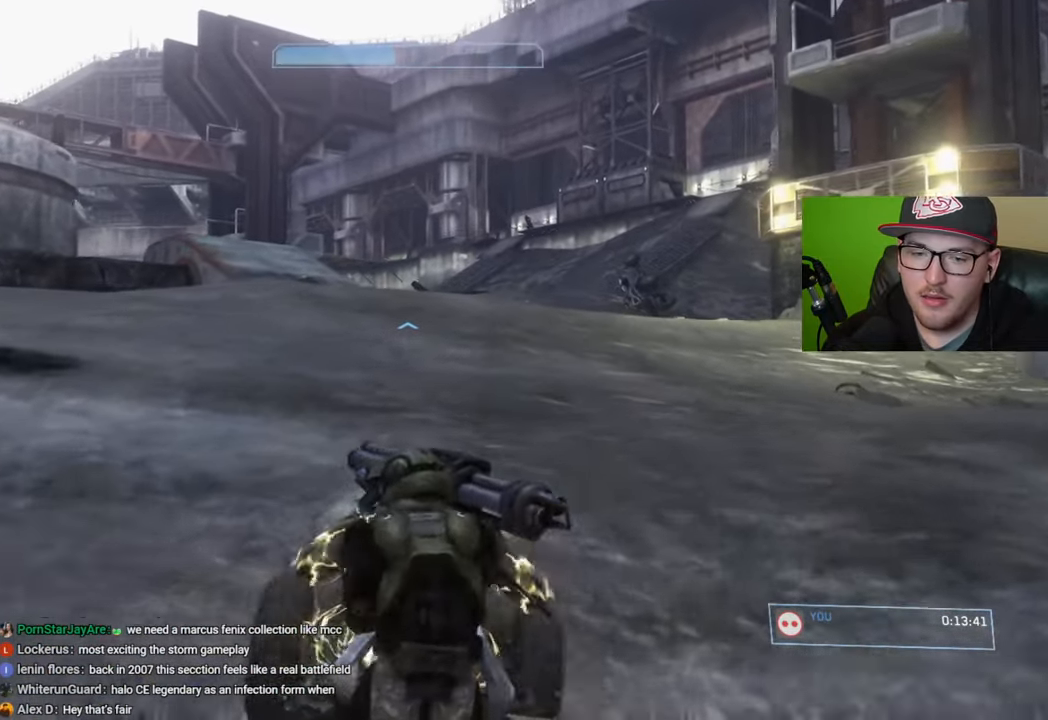
{"buttons": [], "left_stick": "up", "right_stick": "center", "events": [[167, "right_stick", "left"], [300, "right_stick", "up-left"], [500, "right_stick", "center"]]}
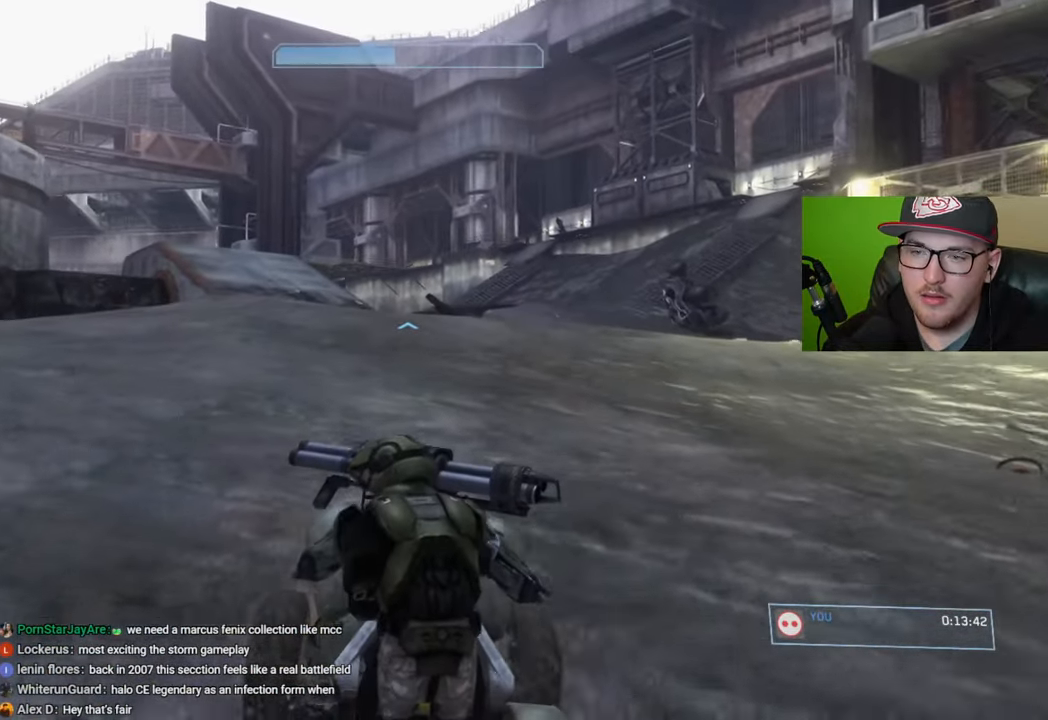
{"buttons": [], "left_stick": "up", "right_stick": "center", "events": [[200, "right_stick", "right"], [400, "right_stick", "center"]]}
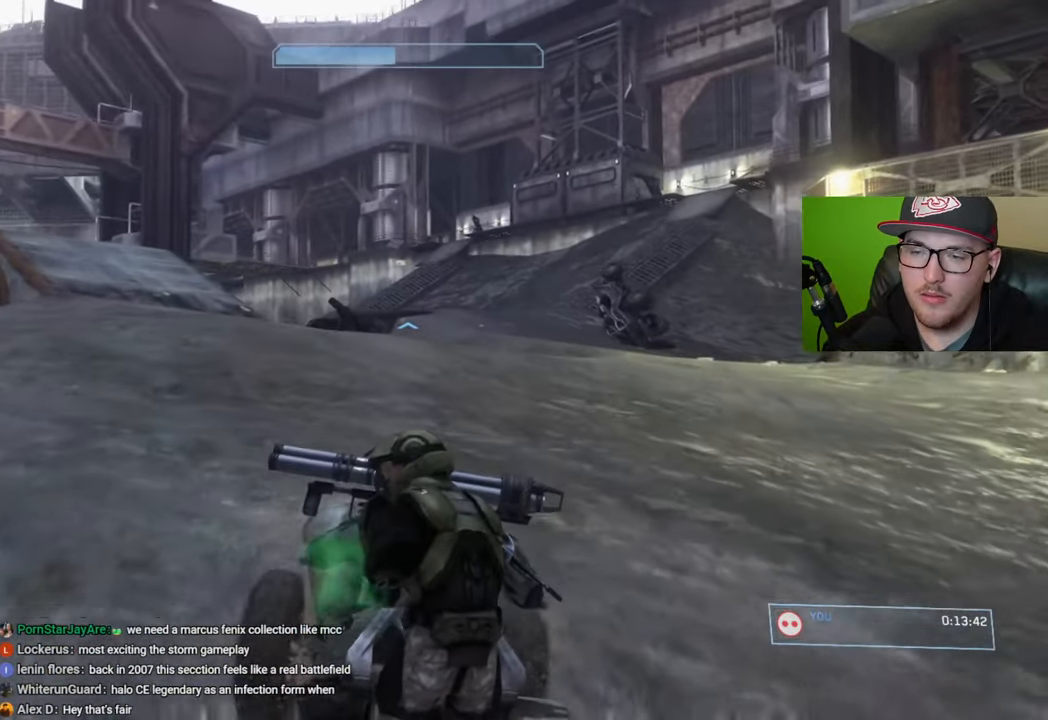
{"buttons": [], "left_stick": "up", "right_stick": "right", "events": [[183, "right_stick", "right"], [333, "right_stick", "center"], [383, "right_stick", "right"]]}
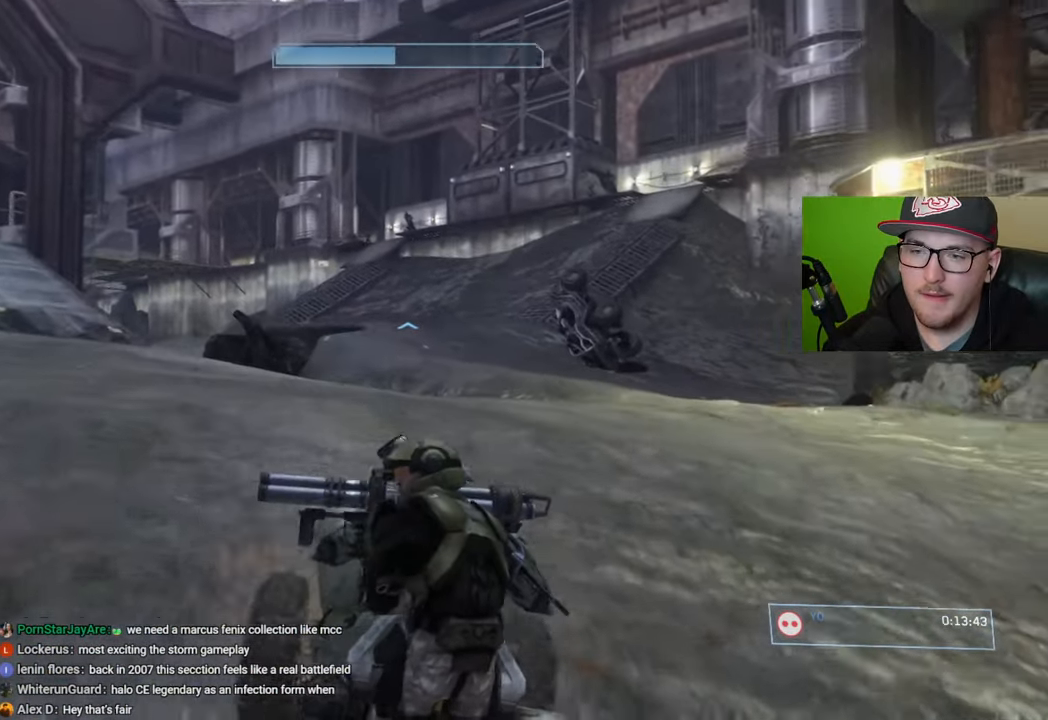
{"buttons": [], "left_stick": "up", "right_stick": "center", "events": [[117, "right_stick", "center"], [183, "right_stick", "right"], [417, "right_stick", "center"]]}
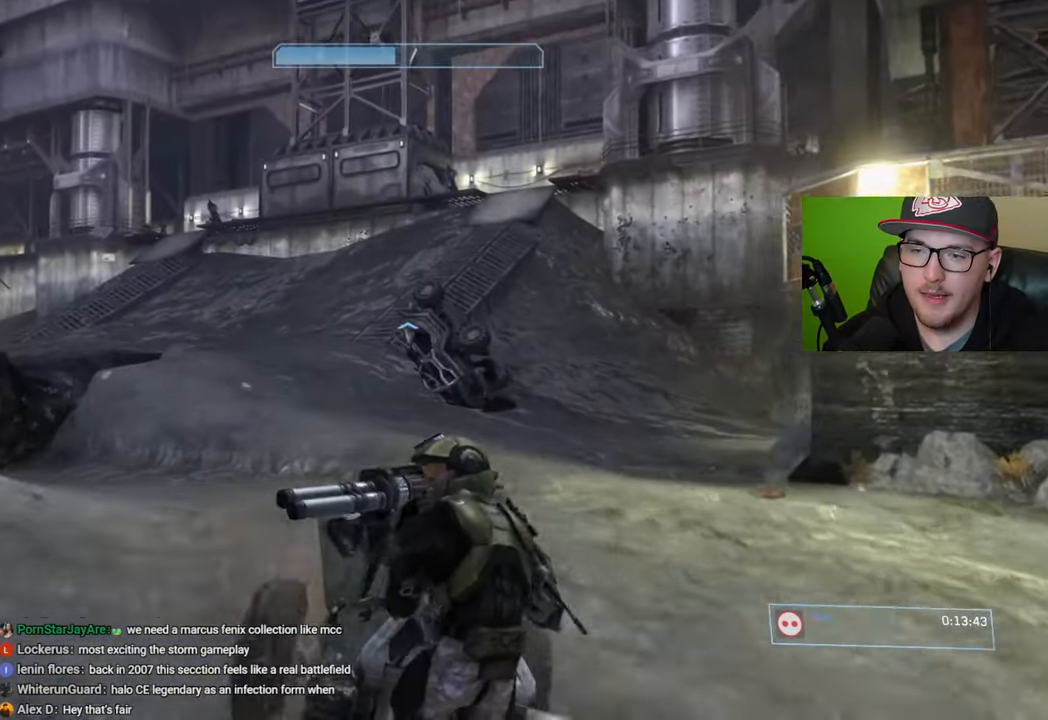
{"buttons": [], "left_stick": "up", "right_stick": "center", "events": []}
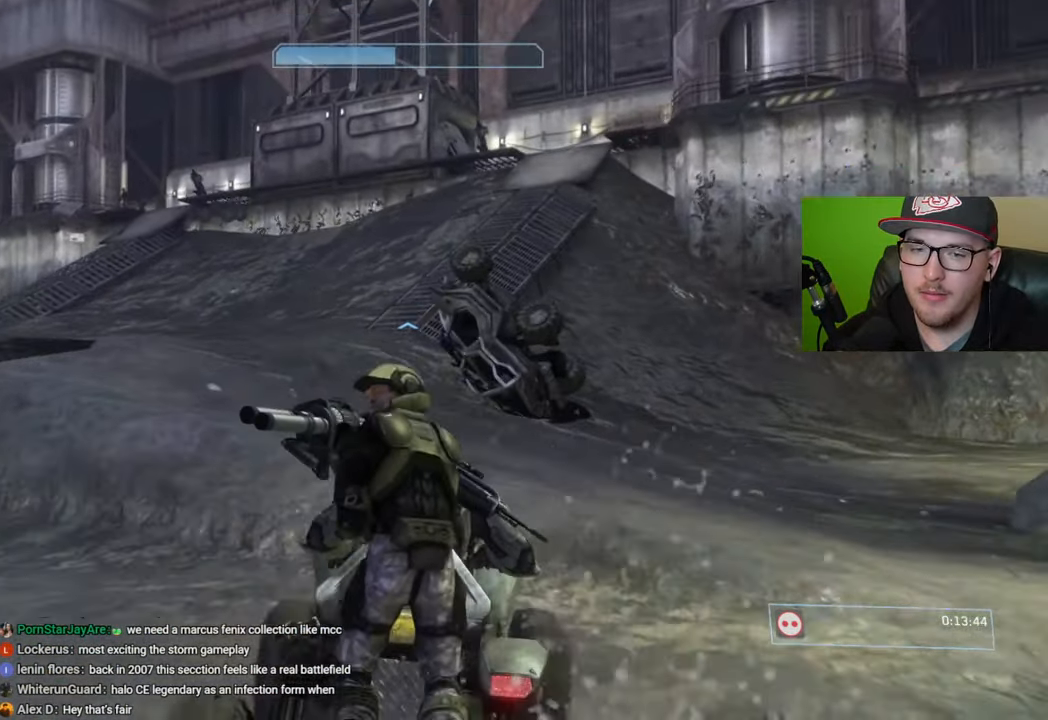
{"buttons": [], "left_stick": "center", "right_stick": "left", "events": [[50, "right_stick", "left"], [233, "right_stick", "center"], [300, "left_stick", "center"], [317, "right_stick", "left"]]}
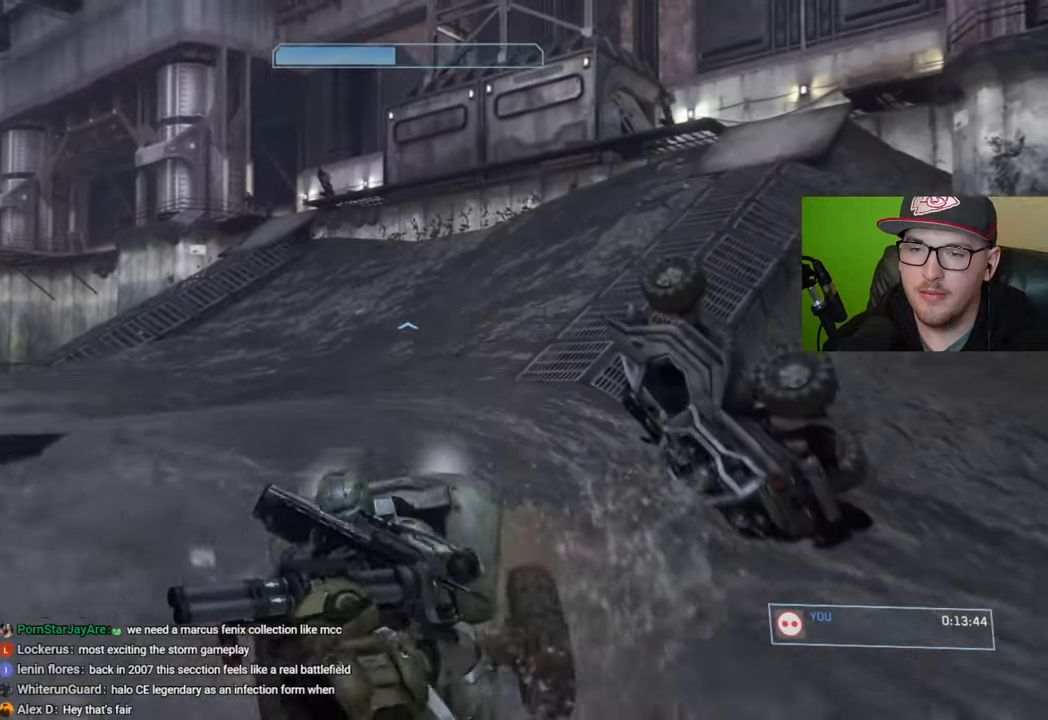
{"buttons": [], "left_stick": "up", "right_stick": "left", "events": [[367, "left_stick", "up"]]}
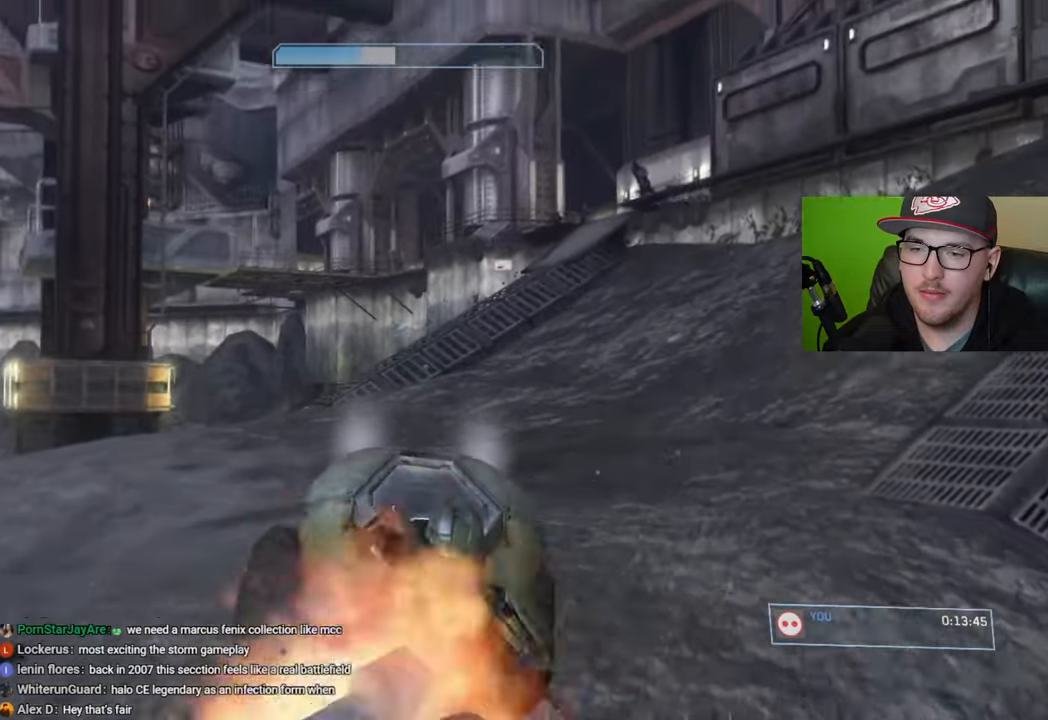
{"buttons": [], "left_stick": "up", "right_stick": "down-left", "events": [[17, "right_stick", "down-left"]]}
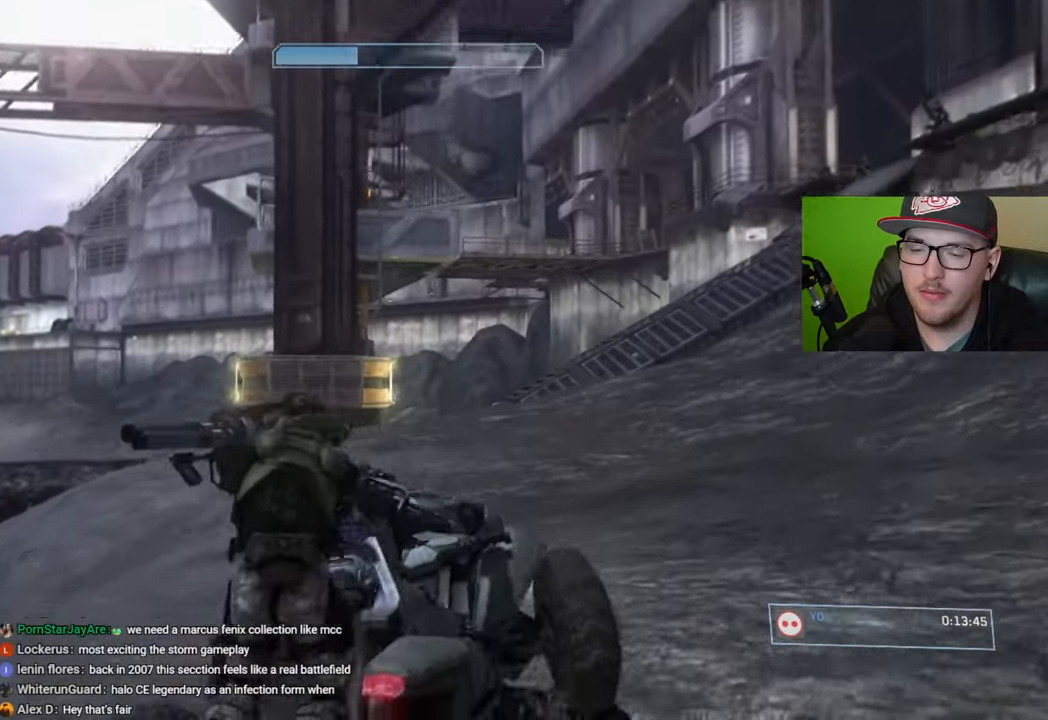
{"buttons": [], "left_stick": "up", "right_stick": "down-left", "events": [[83, "right_stick", "down-right"], [300, "right_stick", "down-left"]]}
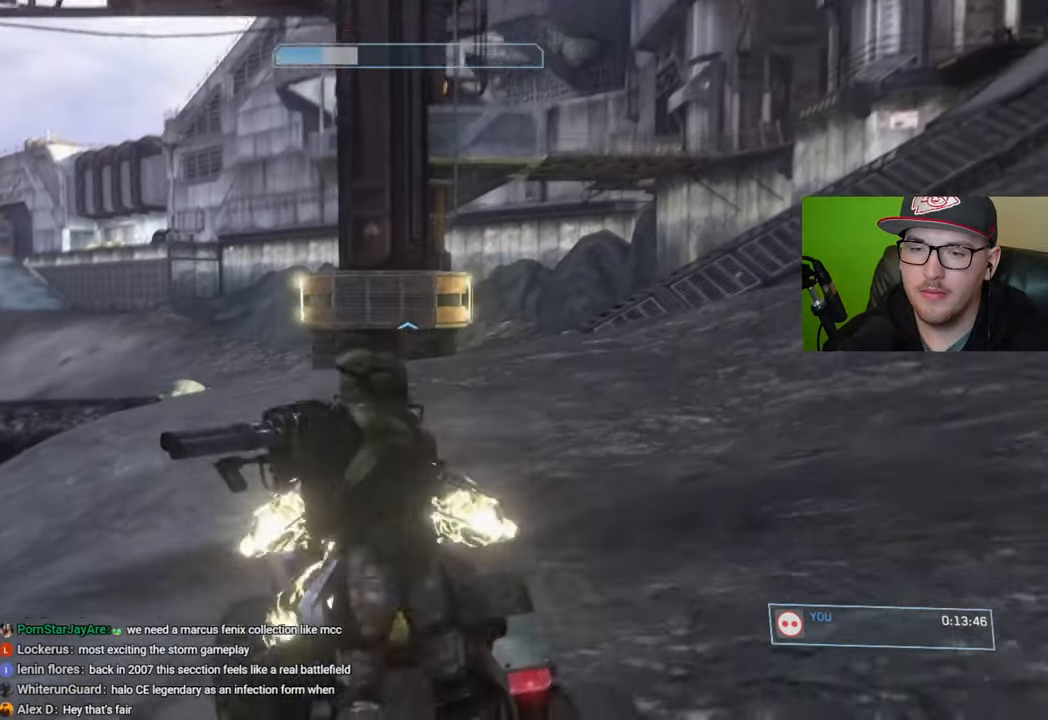
{"buttons": [], "left_stick": "up", "right_stick": "down-left", "events": [[167, "right_stick", "center"], [350, "right_stick", "down-left"]]}
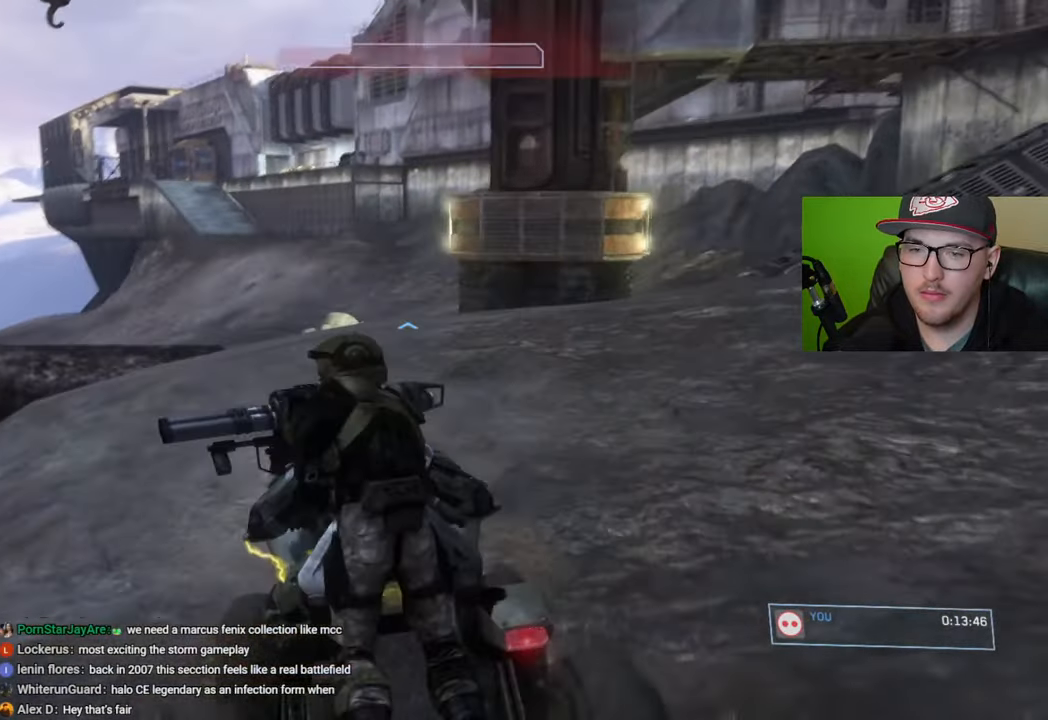
{"buttons": [], "left_stick": "up", "right_stick": "down-left", "events": [[167, "right_stick", "center"], [300, "right_stick", "left"], [383, "right_stick", "center"], [483, "right_stick", "down-left"]]}
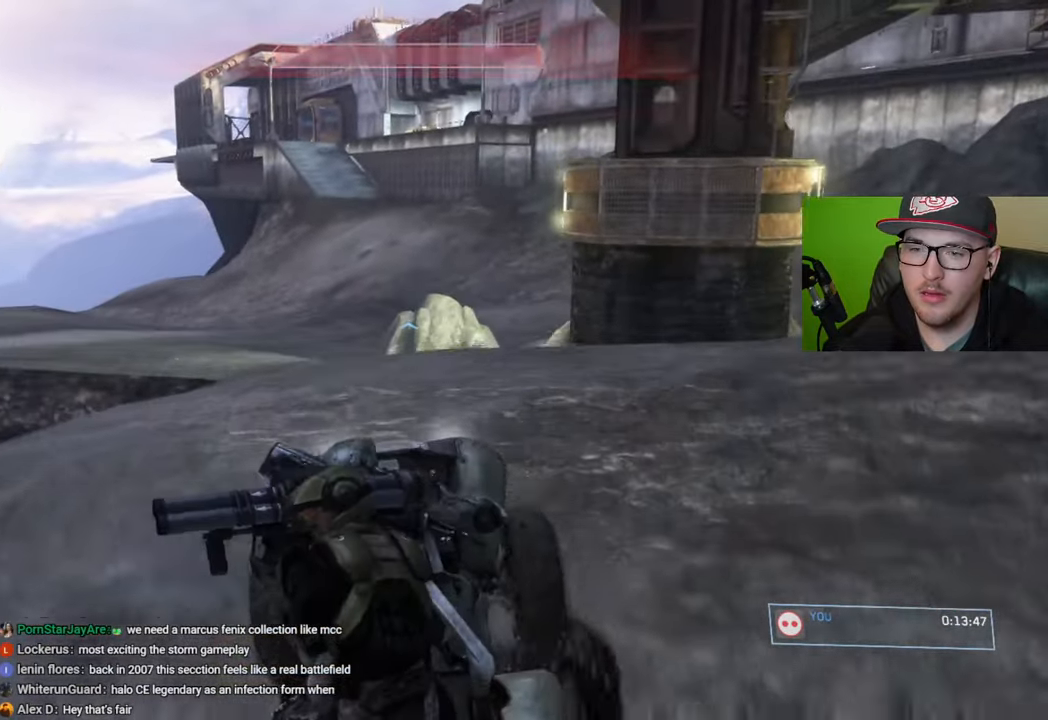
{"buttons": [], "left_stick": "up", "right_stick": "left", "events": [[400, "right_stick", "left"]]}
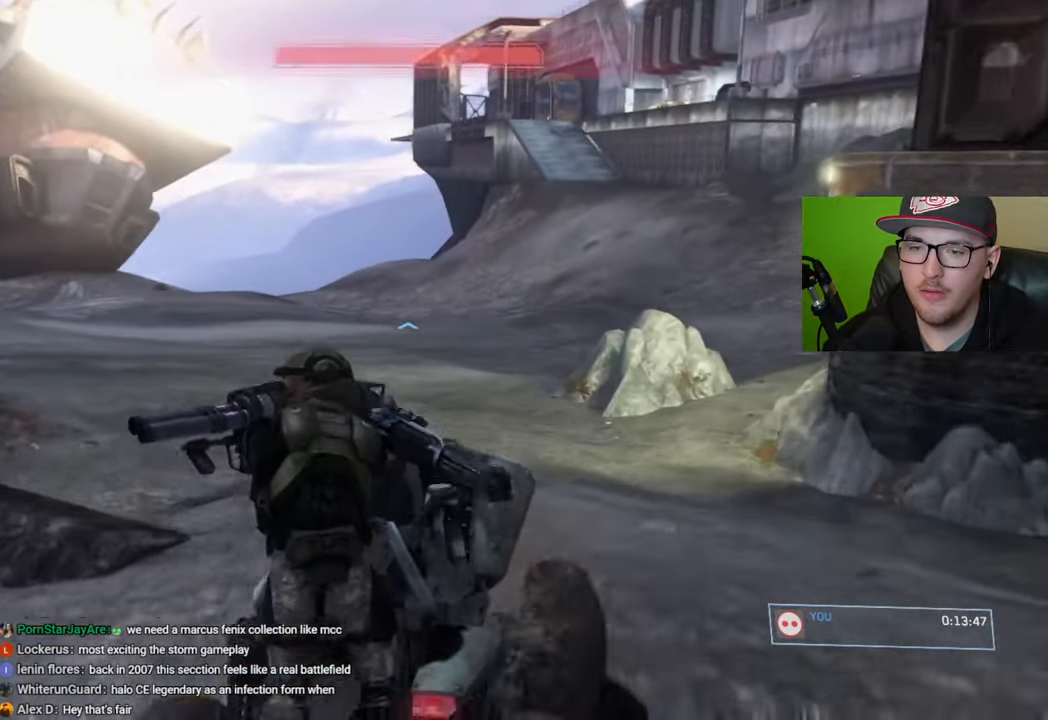
{"buttons": [], "left_stick": "up", "right_stick": "center", "events": [[33, "right_stick", "center"]]}
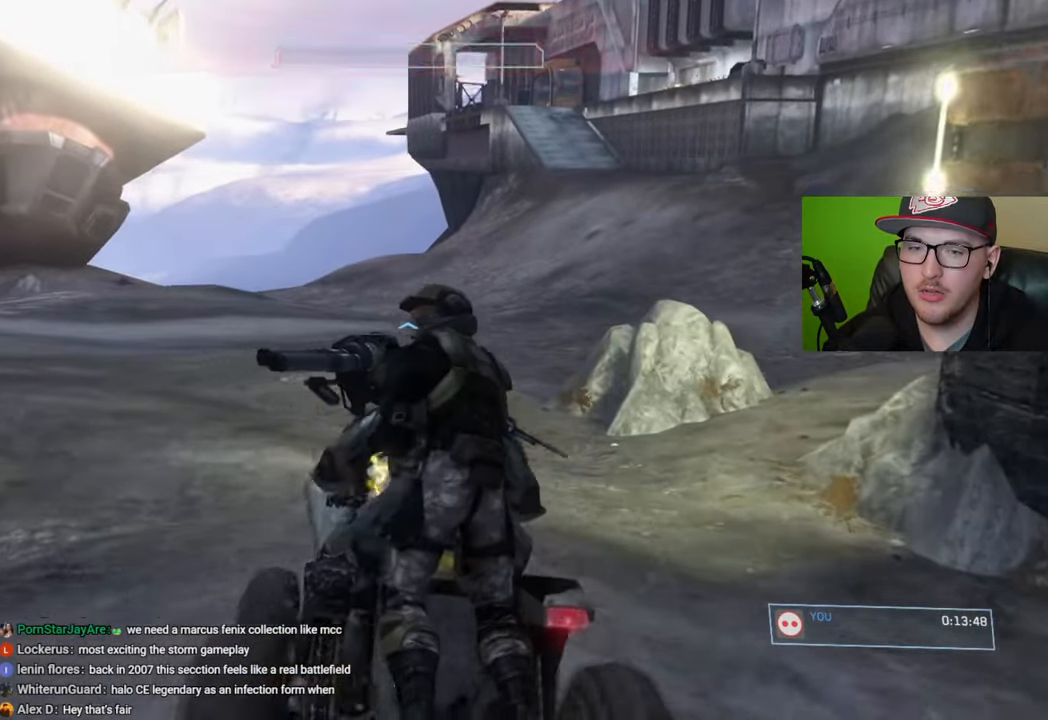
{"buttons": [], "left_stick": "up", "right_stick": "up-left", "events": [[50, "right_stick", "left"], [217, "right_stick", "up-left"]]}
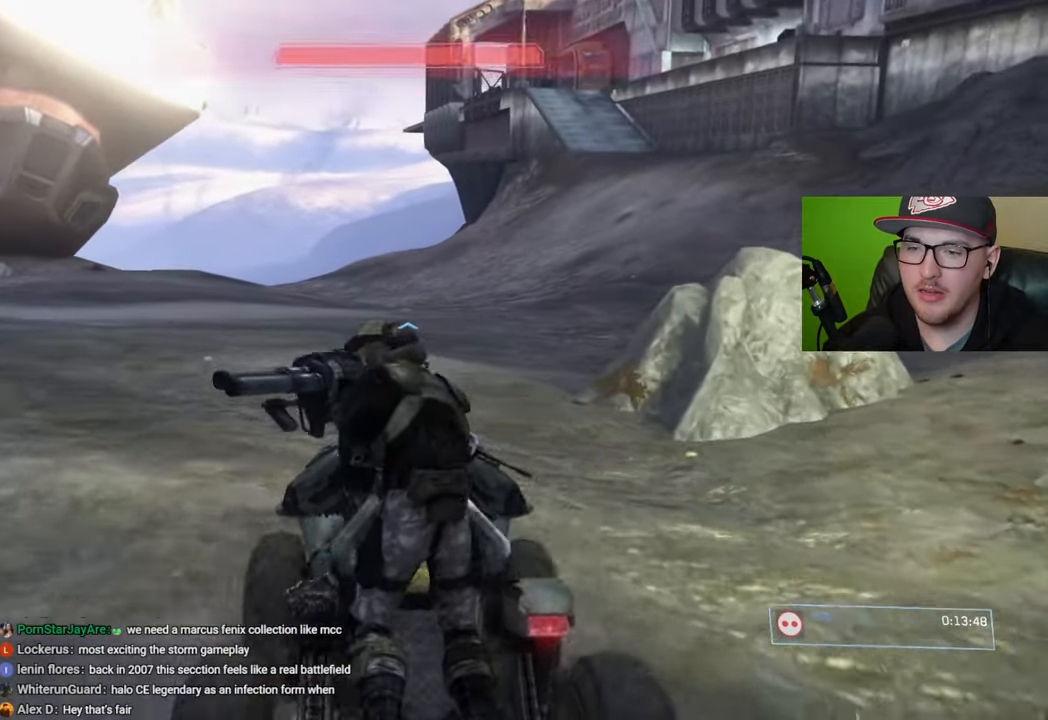
{"buttons": [], "left_stick": "up", "right_stick": "center", "events": [[167, "right_stick", "center"]]}